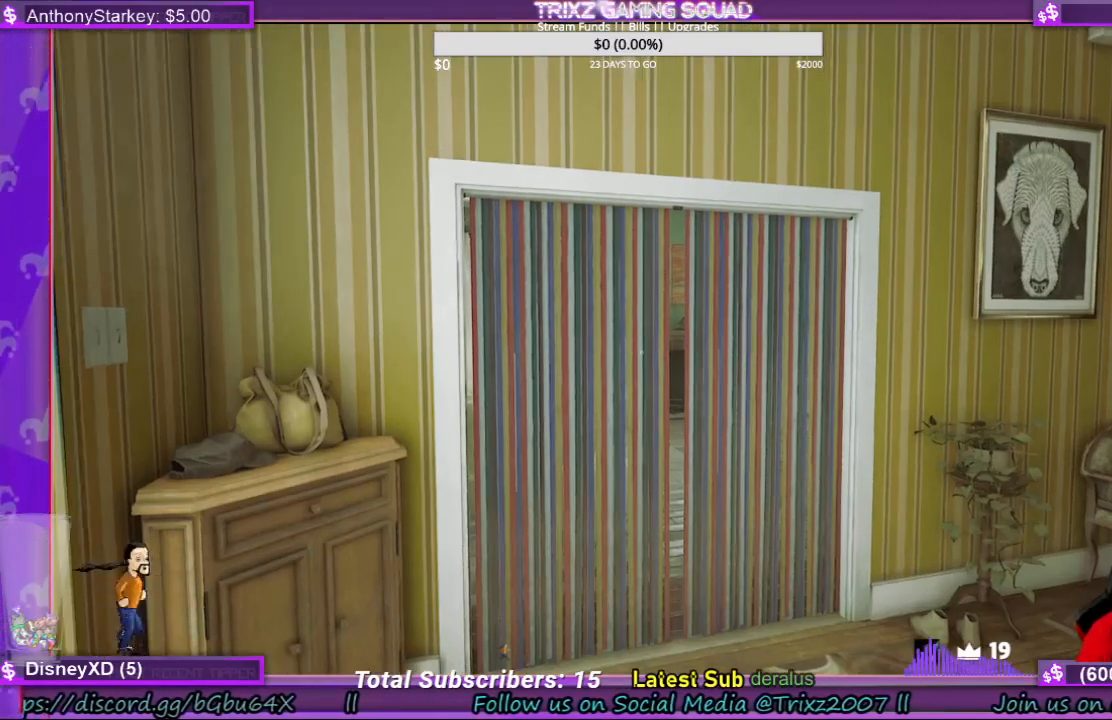
Gameplay with keyboard and mouse; each line is a JSON object with the keys and mouse buttons held at the frame after it. "events" lists presses ("down") and releases ("up") of "a", "ctrl", "d", "e", "f", "q", "r", "s", "shift", "space", "tab", "w", "mouse_left", "mouse_wheel", "mouse_right", "mouse_mb4" and "mouse_mb5" between this image and that frame as [ms after this image, input, new state], when the widget could be followed in between. "mouse_left", "mouse_wheel", "mouse_right", "mouse_mb4", "mouse_mb5" = the "left", "wheel", "right", "mb4", "mb5" buttons of the "mouse" list. No other keys are recorded. "wheel" means that the mouse wheel is clicked or scrolled. Mouse movement is not recorded.
{"keys": ["w"], "mouse": [], "events": [[267, "w", "down"]]}
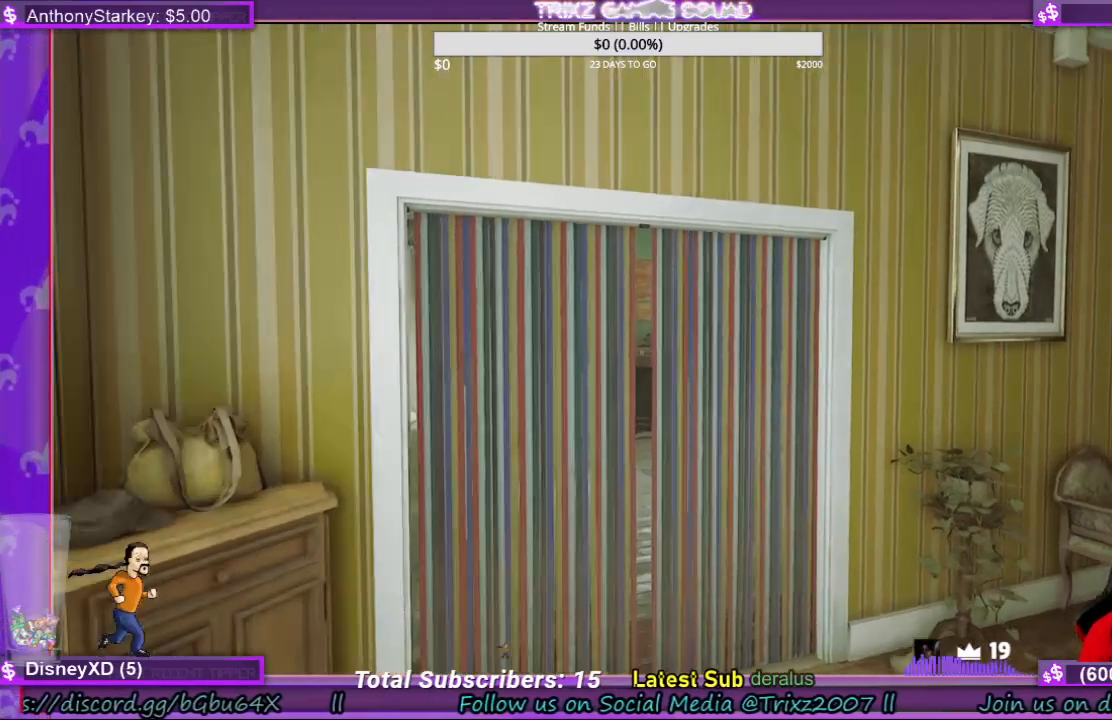
{"keys": ["shift", "w"], "mouse": [], "events": [[400, "shift", "down"]]}
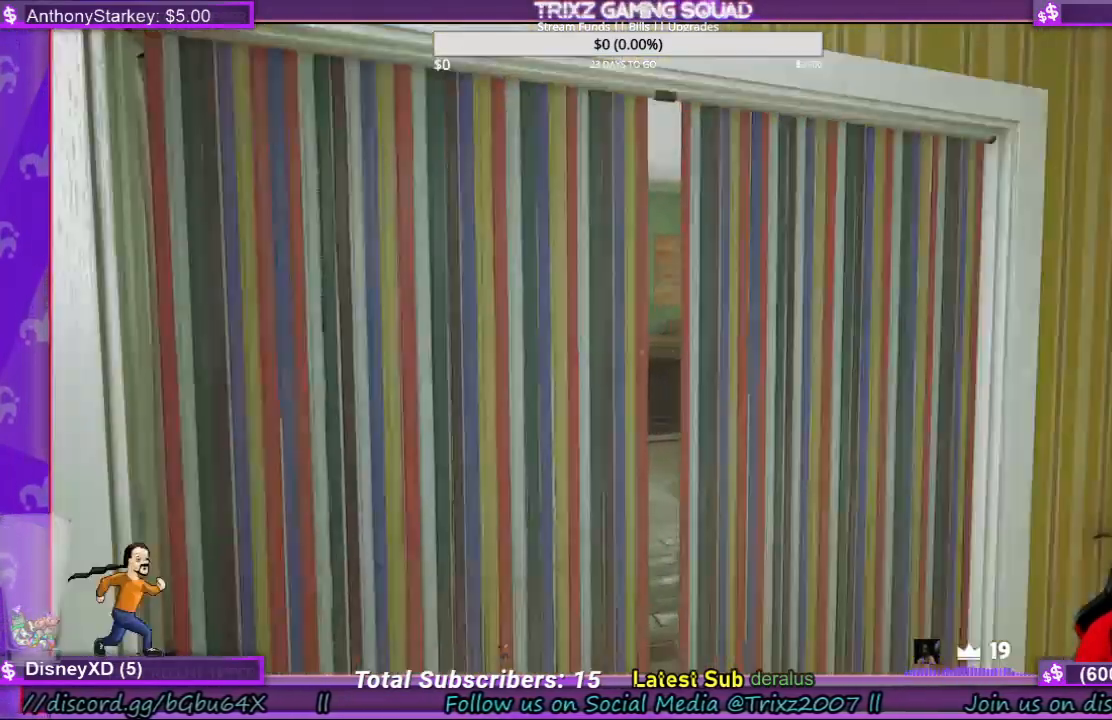
{"keys": ["shift", "w"], "mouse": [], "events": []}
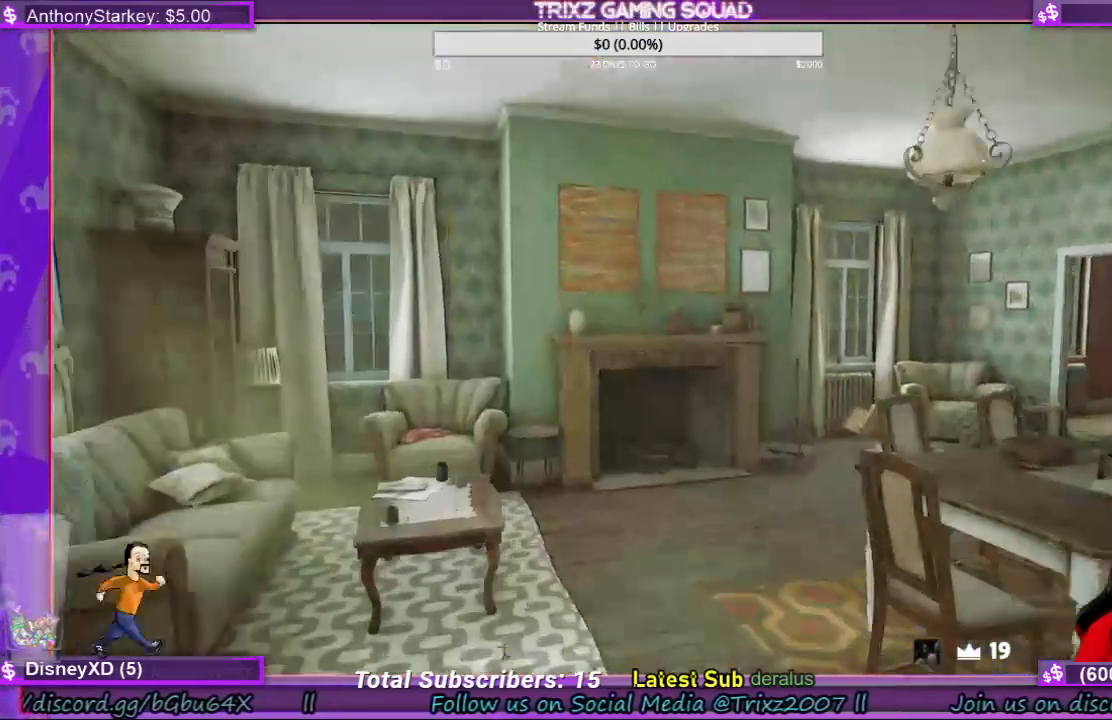
{"keys": ["shift", "w"], "mouse": [], "events": []}
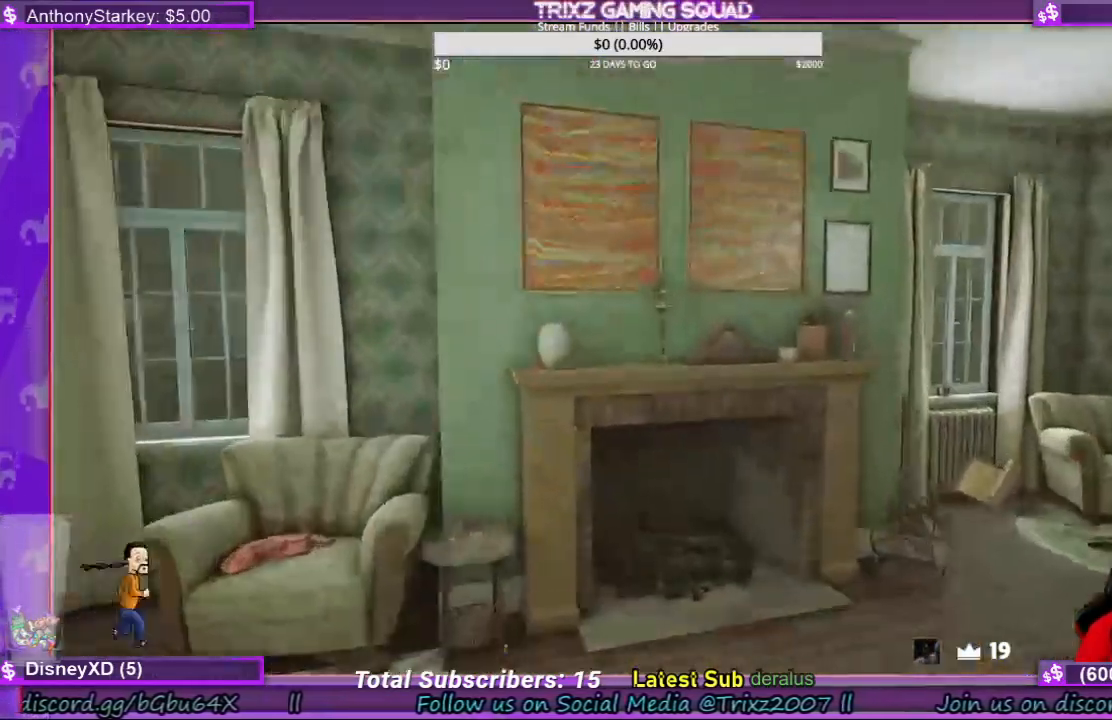
{"keys": [], "mouse": []}
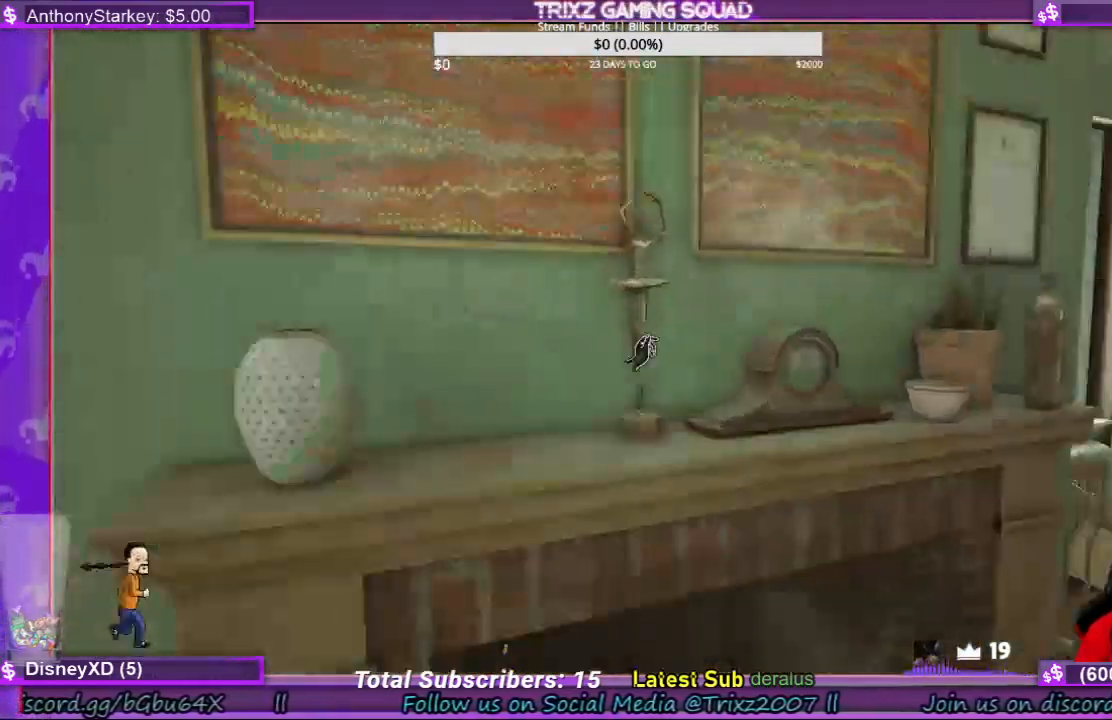
{"keys": [], "mouse": [], "events": []}
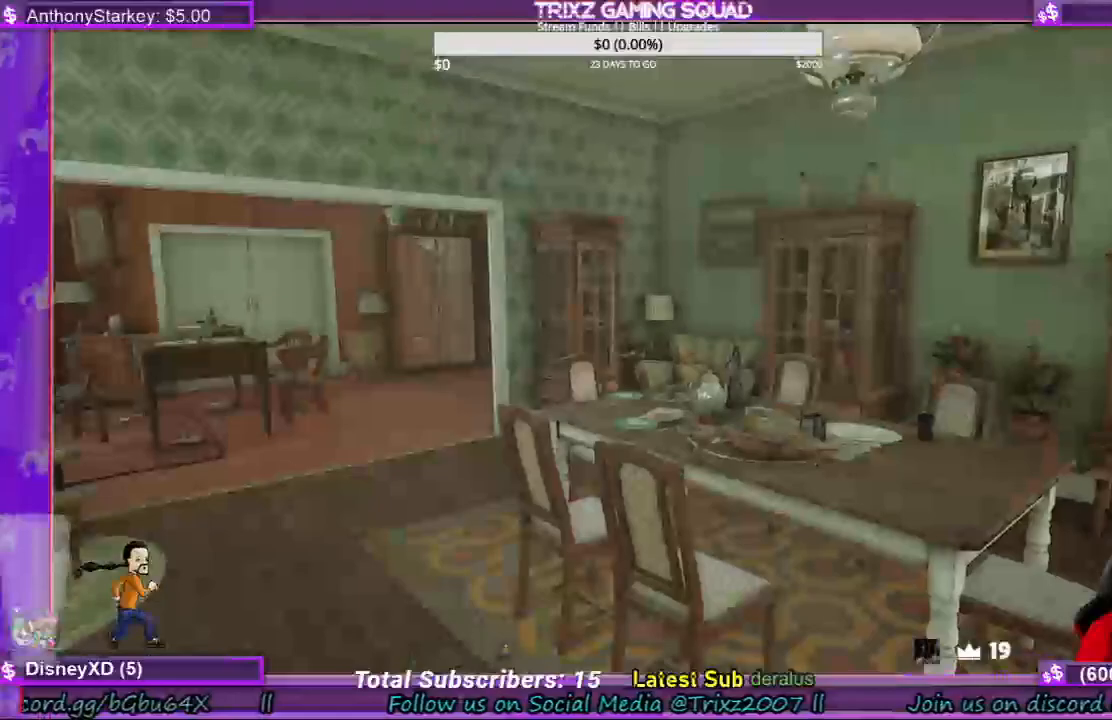
{"keys": [], "mouse": [], "events": []}
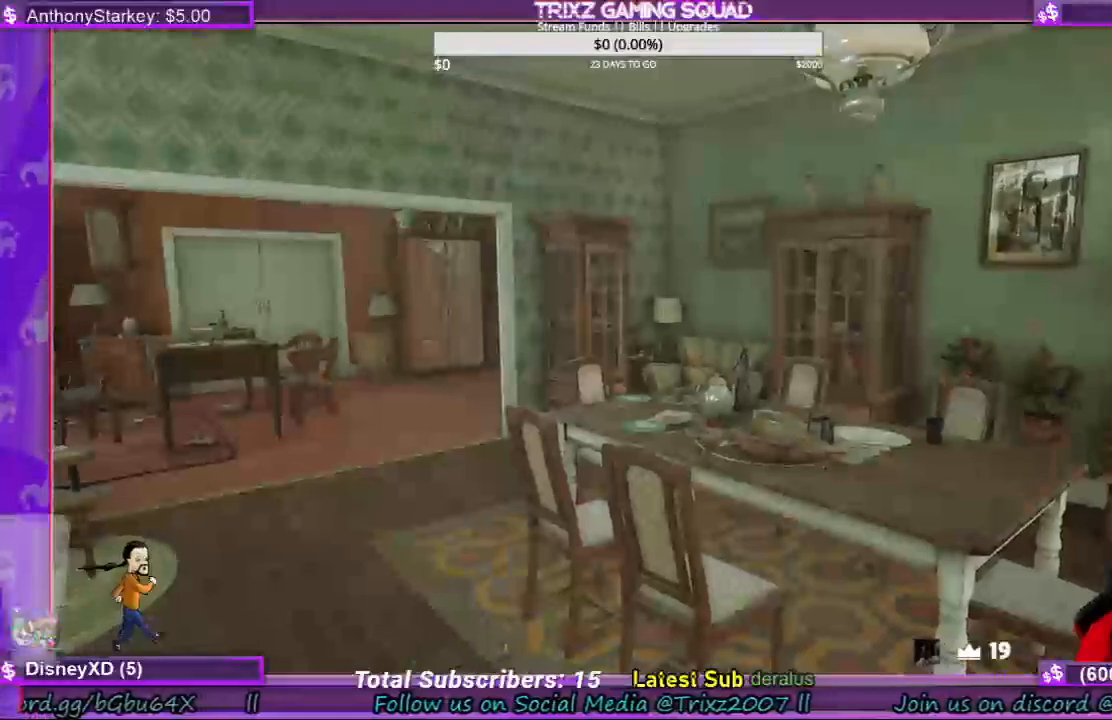
{"keys": [], "mouse": [], "events": []}
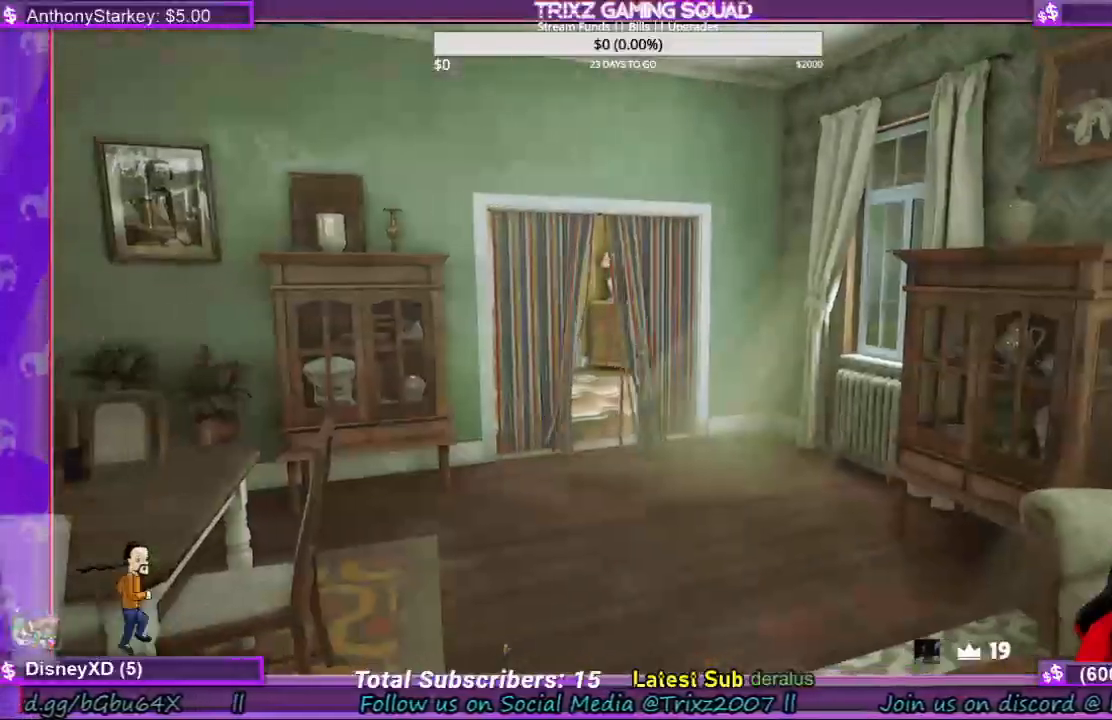
{"keys": [], "mouse": [], "events": []}
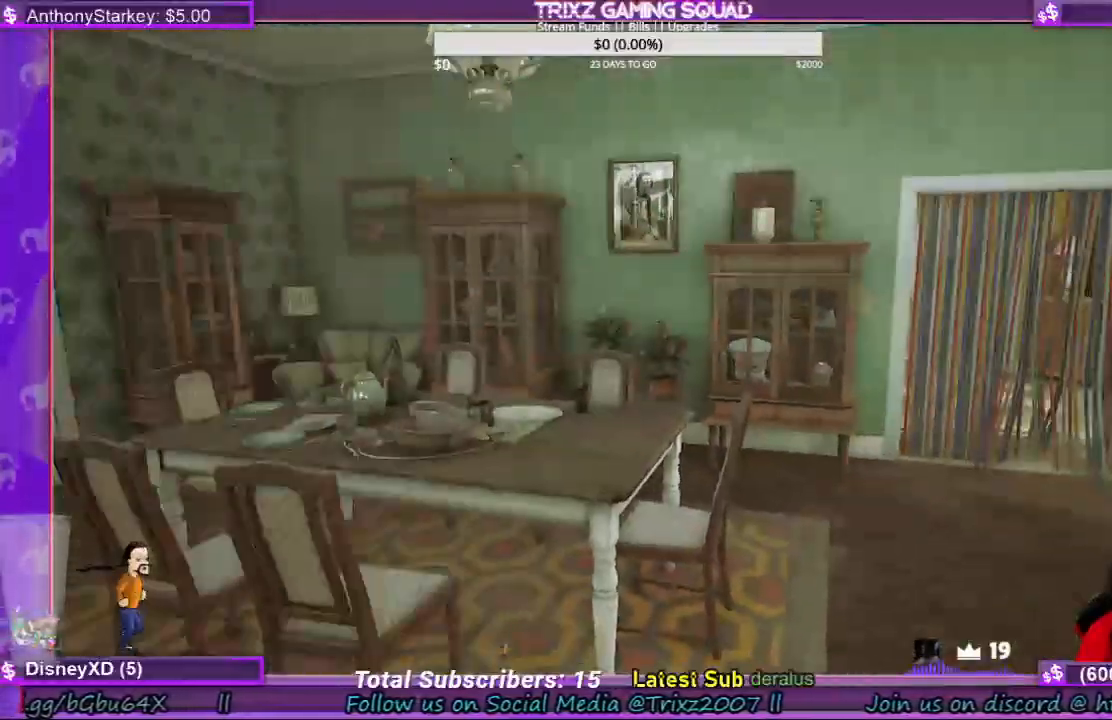
{"keys": [], "mouse": [], "events": []}
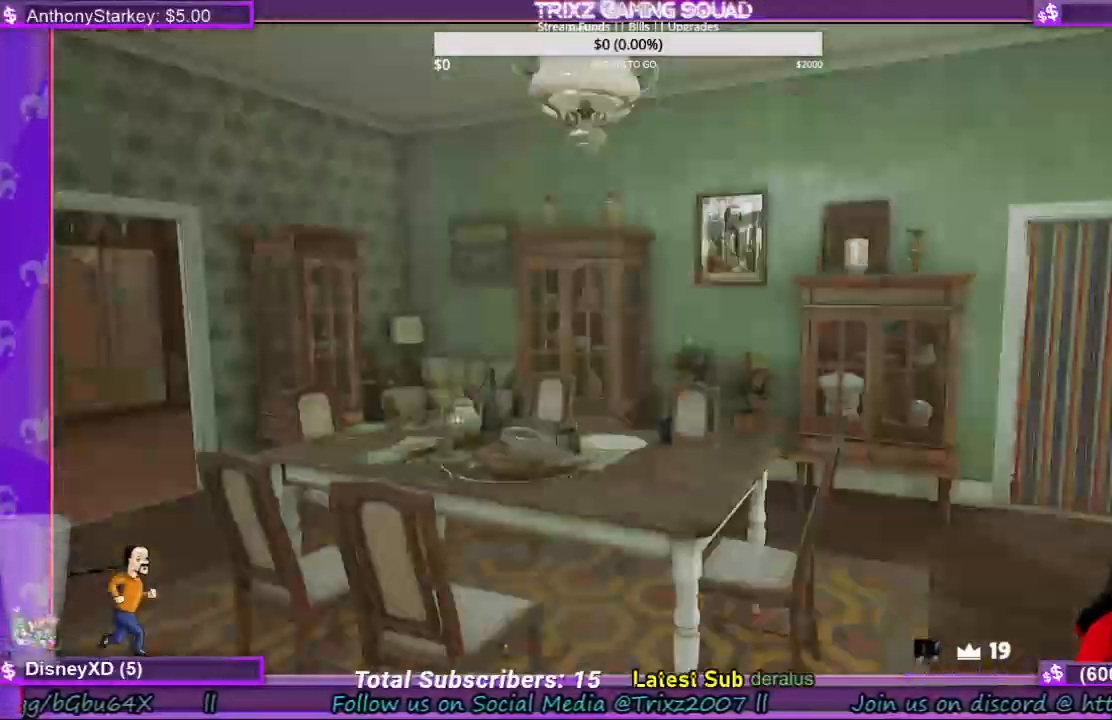
{"keys": ["shift", "w"], "mouse": [], "events": [[433, "w", "down"], [500, "shift", "down"]]}
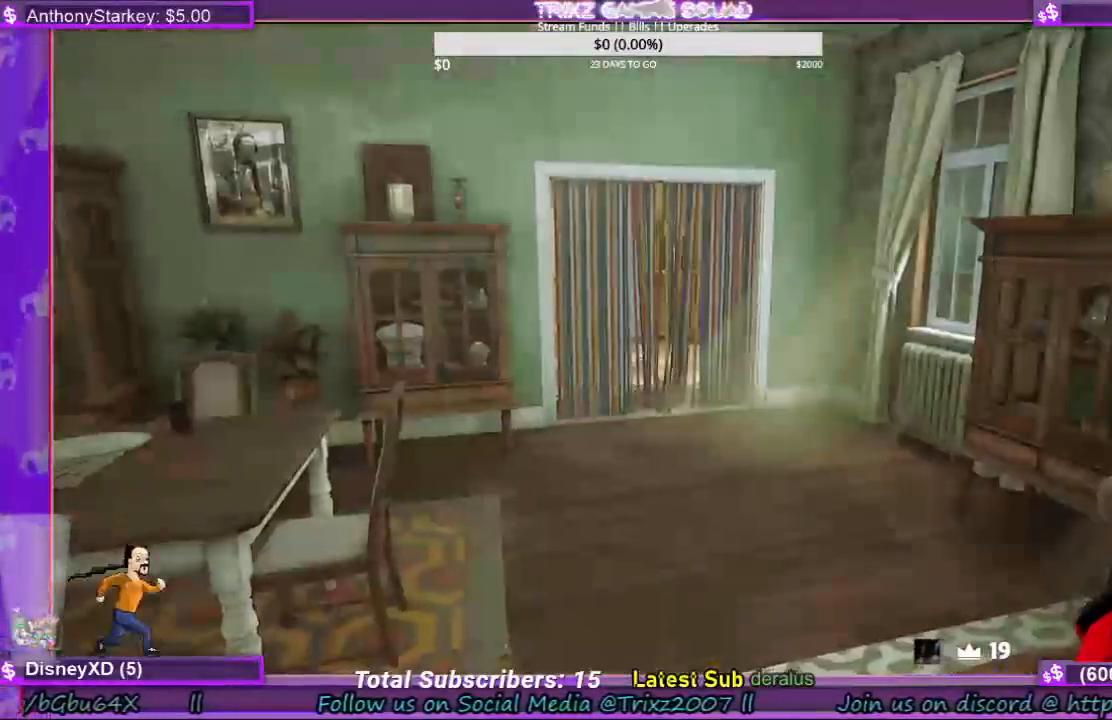
{"keys": [], "mouse": [], "events": [[233, "shift", "up"], [300, "w", "up"]]}
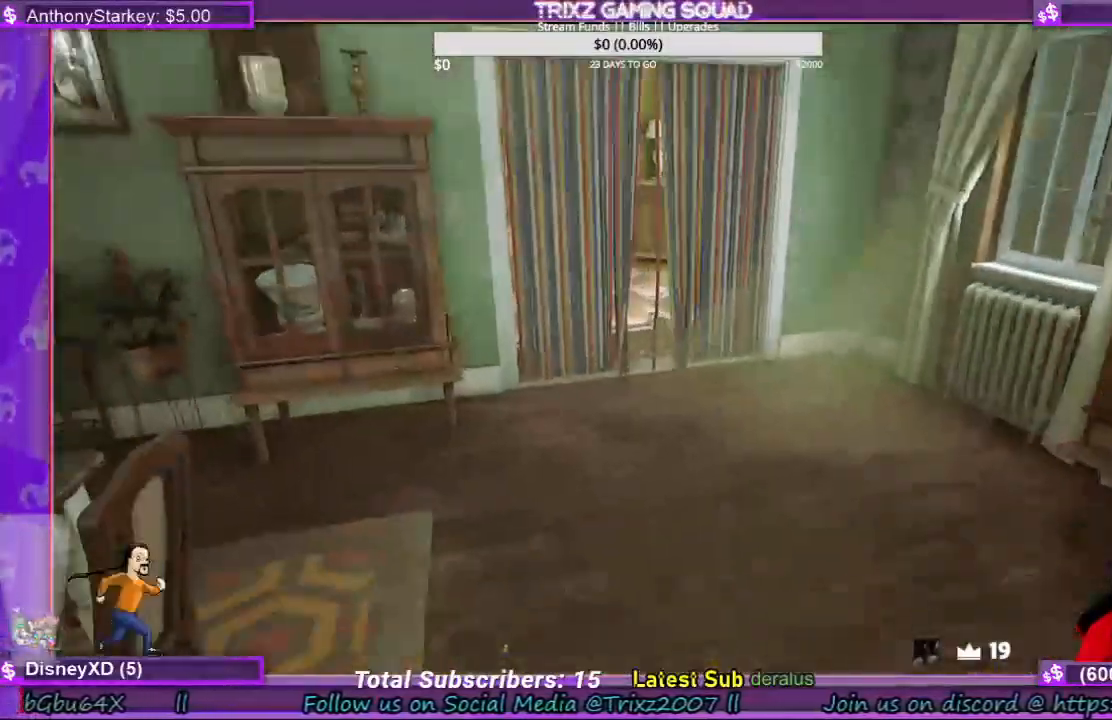
{"keys": ["shift", "w"], "mouse": [], "events": [[233, "w", "down"], [333, "shift", "down"]]}
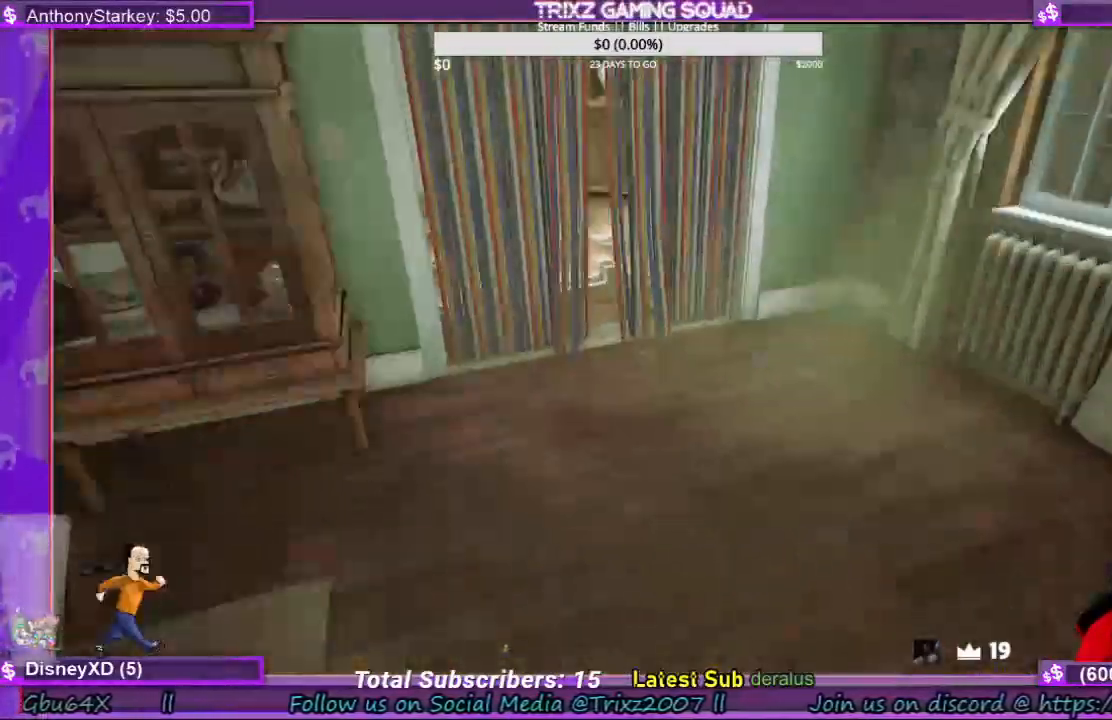
{"keys": ["shift", "w"], "mouse": [], "events": []}
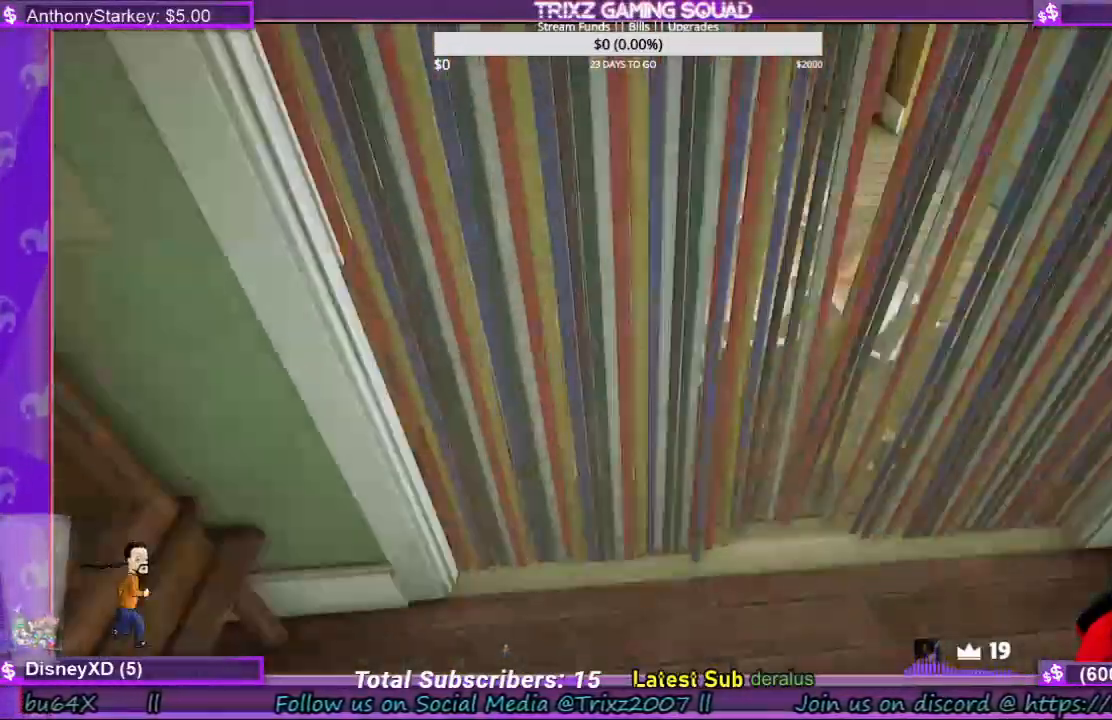
{"keys": ["a", "s", "shift"], "mouse": [], "events": [[67, "d", "down"], [133, "w", "up"], [233, "s", "down"], [333, "d", "up"], [367, "a", "down"]]}
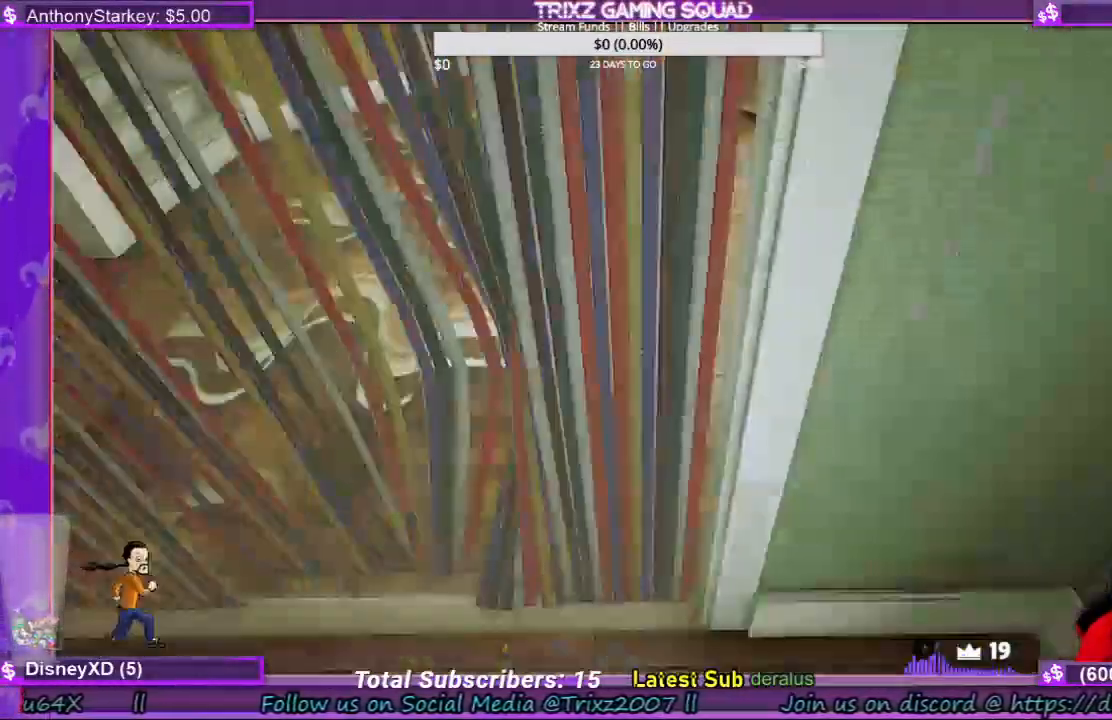
{"keys": ["d", "shift", "w"], "mouse": [], "events": [[100, "s", "up"], [233, "w", "down"], [400, "a", "up"], [433, "d", "down"]]}
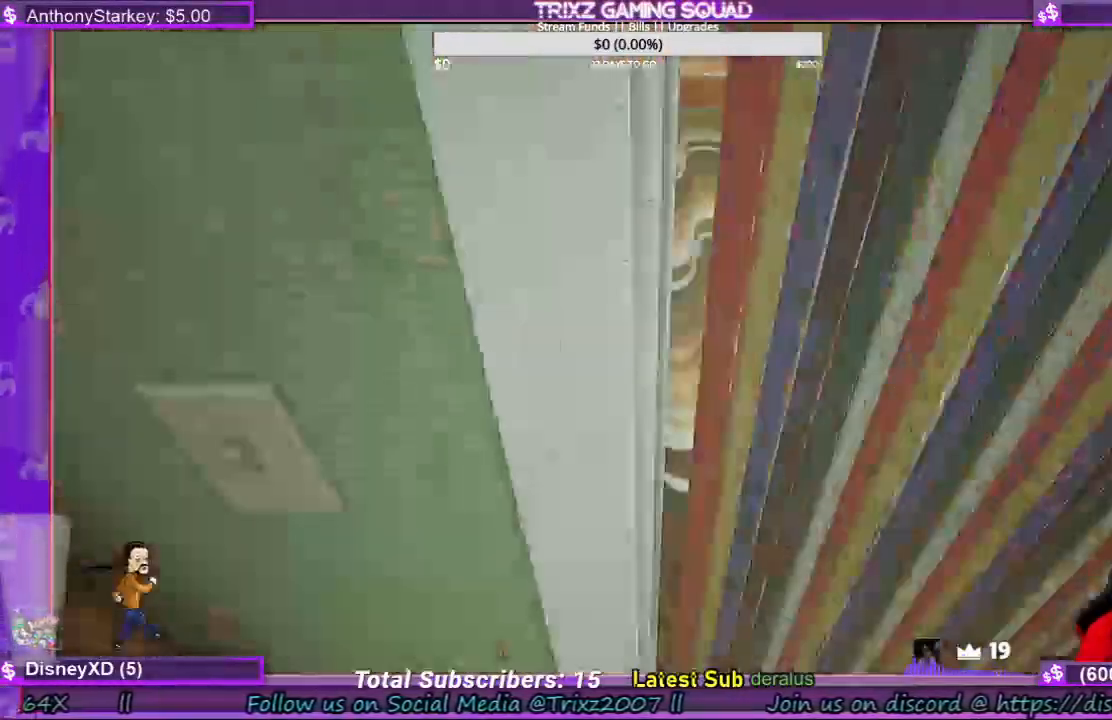
{"keys": ["s", "shift"], "mouse": [], "events": [[100, "d", "up"], [233, "d", "down"], [300, "w", "up"], [367, "s", "down"], [500, "d", "up"]]}
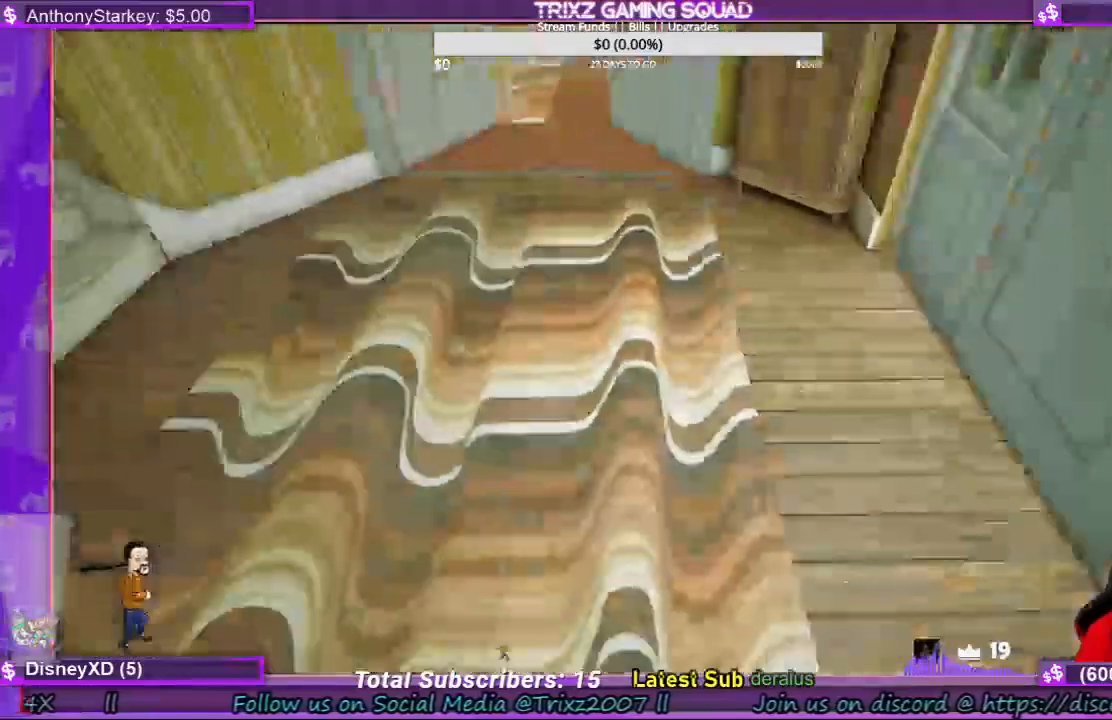
{"keys": ["d", "s", "shift"], "mouse": [], "events": [[33, "a", "down"], [333, "d", "down"], [367, "a", "up"]]}
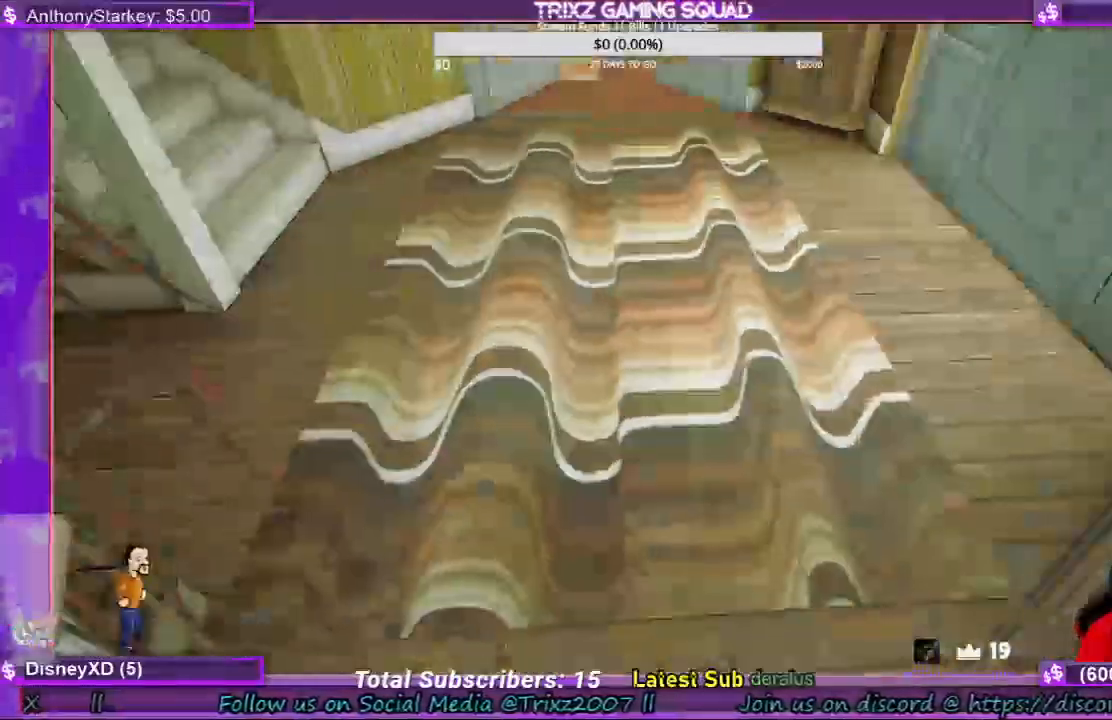
{"keys": ["s"], "mouse": [], "events": [[333, "shift", "up"], [367, "d", "up"]]}
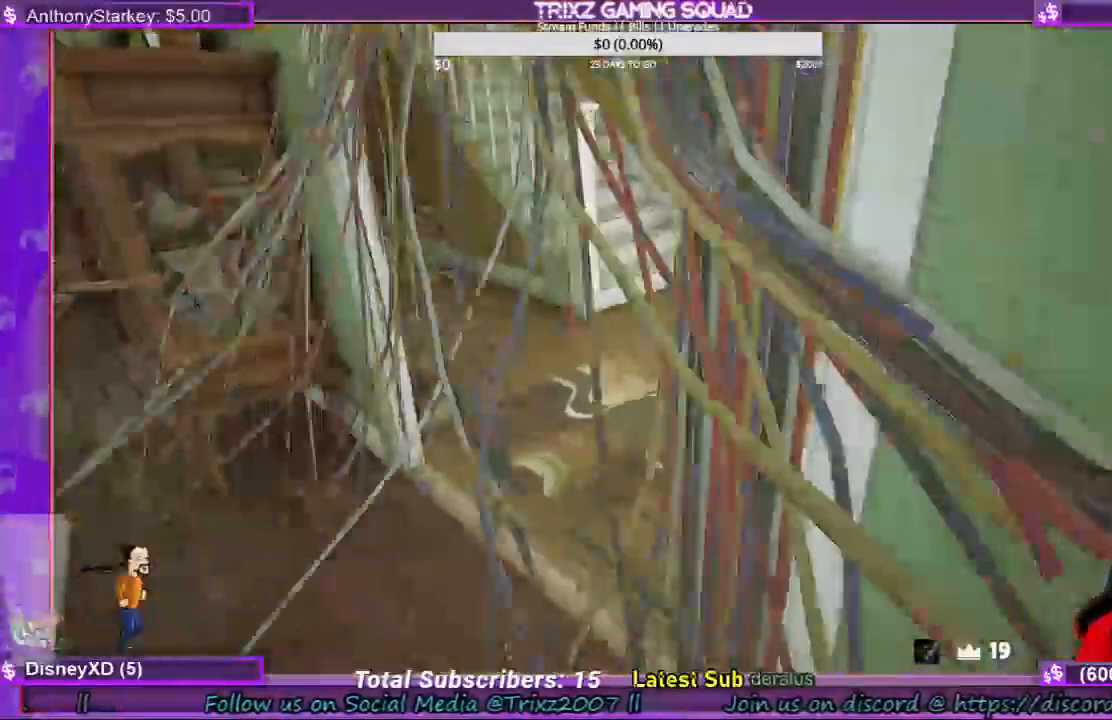
{"keys": ["s"], "mouse": [], "events": []}
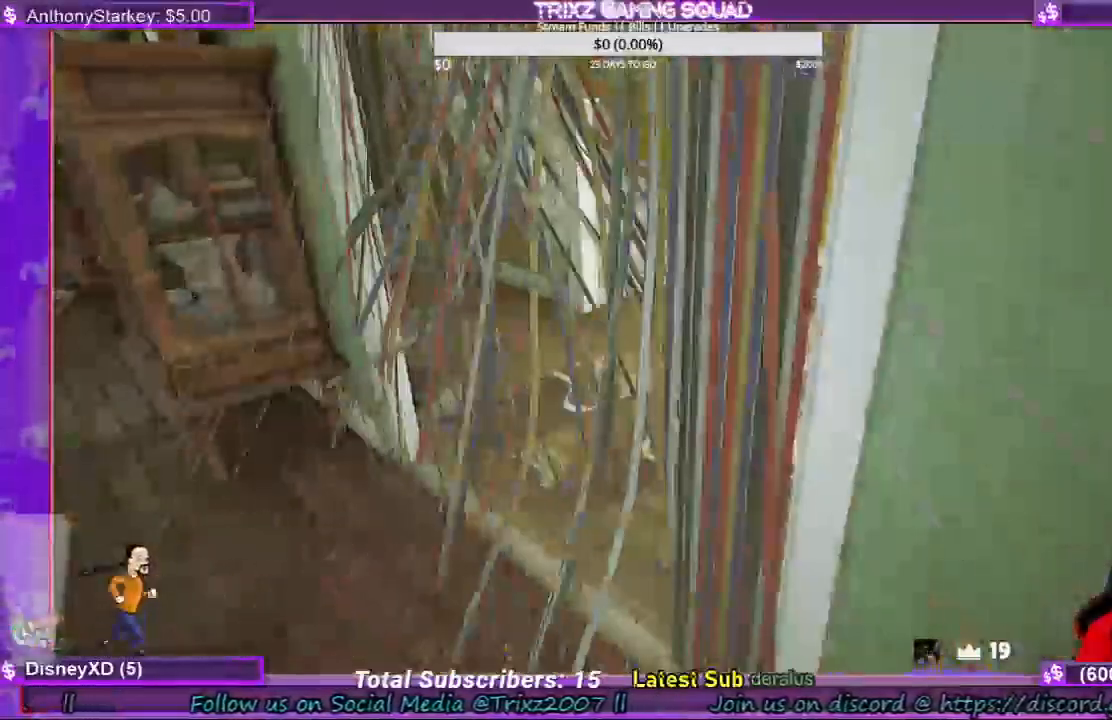
{"keys": ["a", "s"], "mouse": [], "events": [[333, "a", "down"]]}
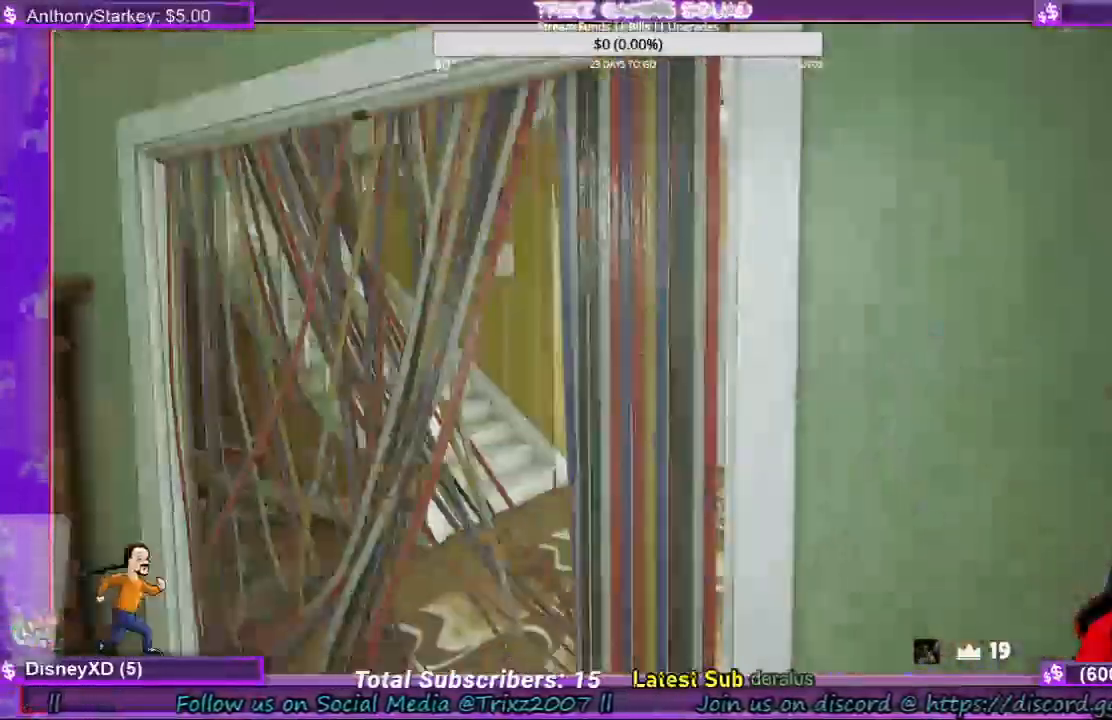
{"keys": [], "mouse": [], "events": [[267, "s", "up"], [300, "a", "up"]]}
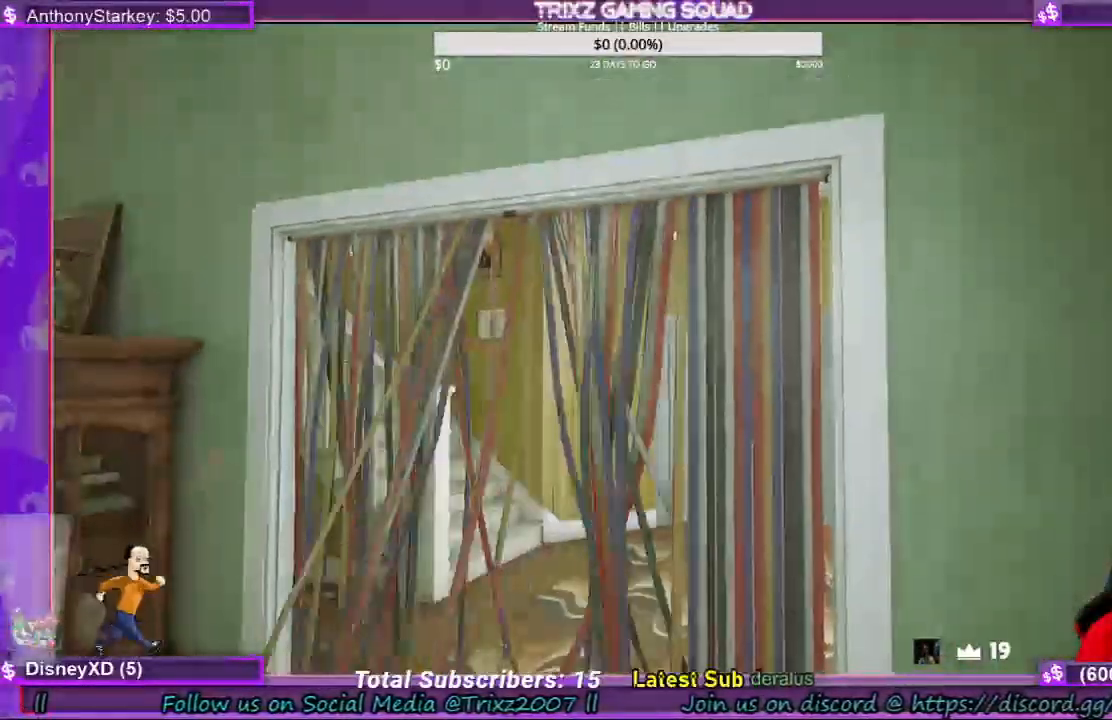
{"keys": [], "mouse": [], "events": []}
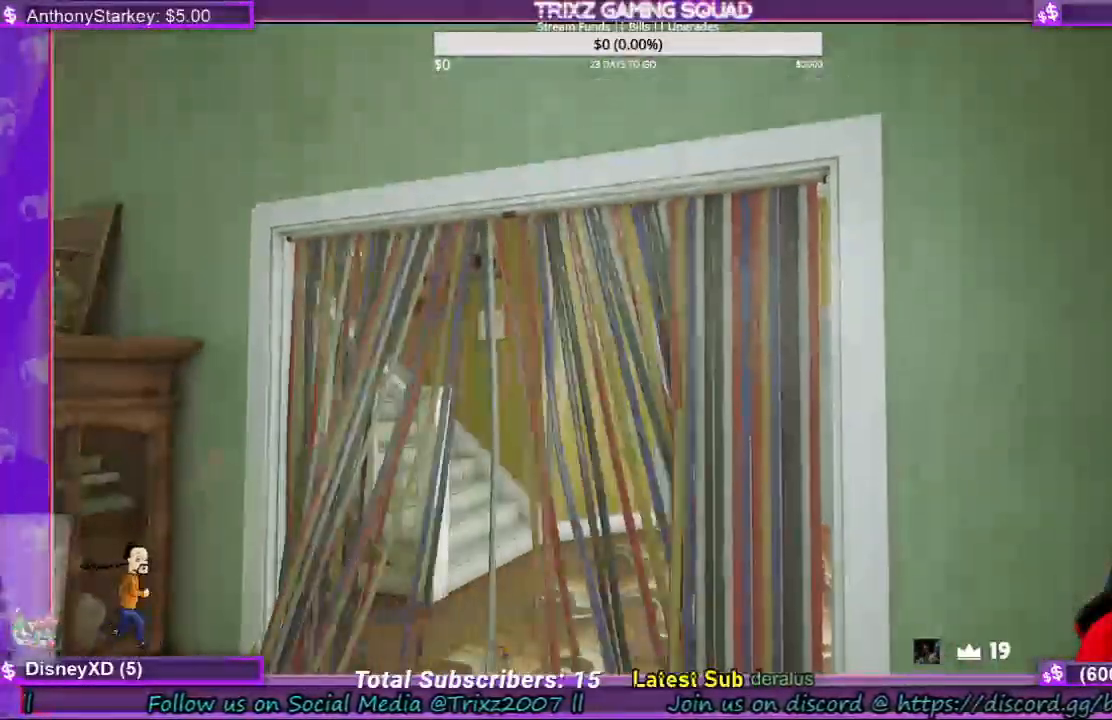
{"keys": ["shift", "w"], "mouse": [], "events": [[400, "w", "down"], [500, "shift", "down"]]}
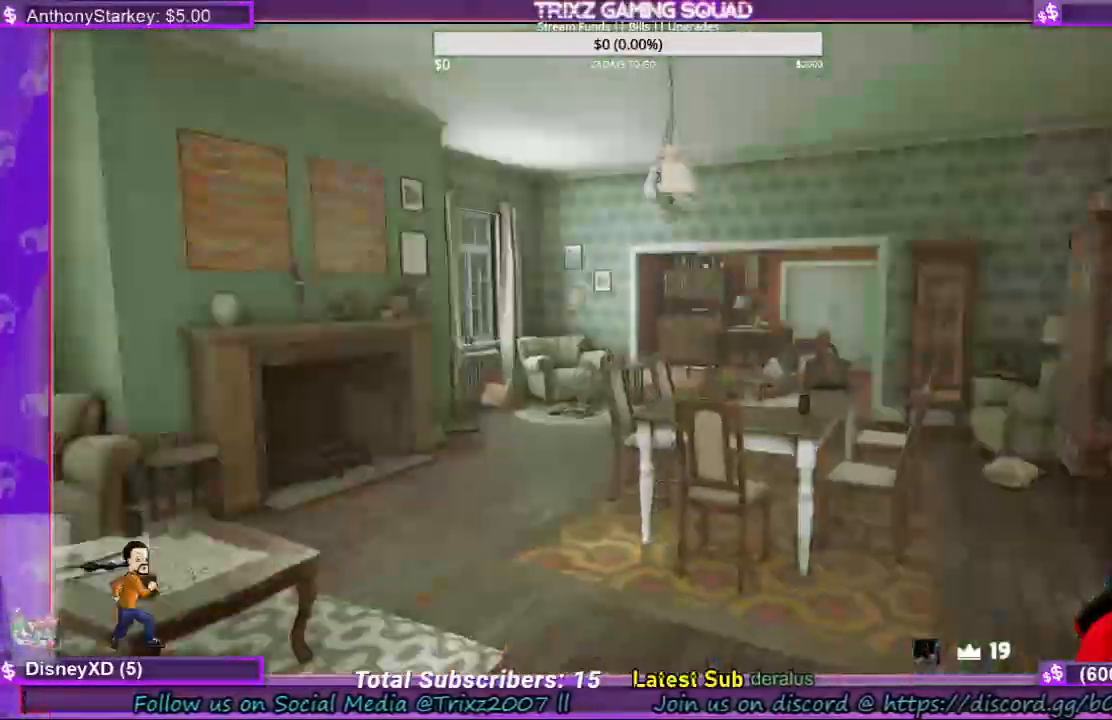
{"keys": [], "mouse": [], "events": [[433, "w", "up"], [500, "shift", "up"]]}
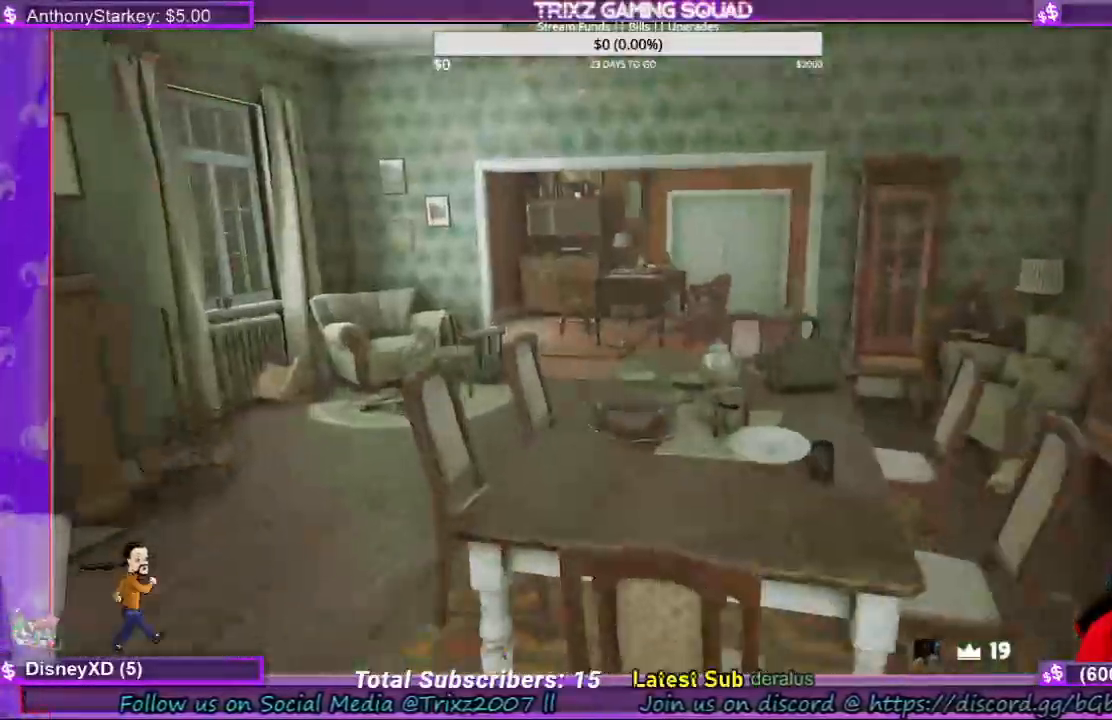
{"keys": [], "mouse": ["mb5"], "events": [[133, "s", "down"], [333, "s", "up"], [400, "mouse_mb5", "down"]]}